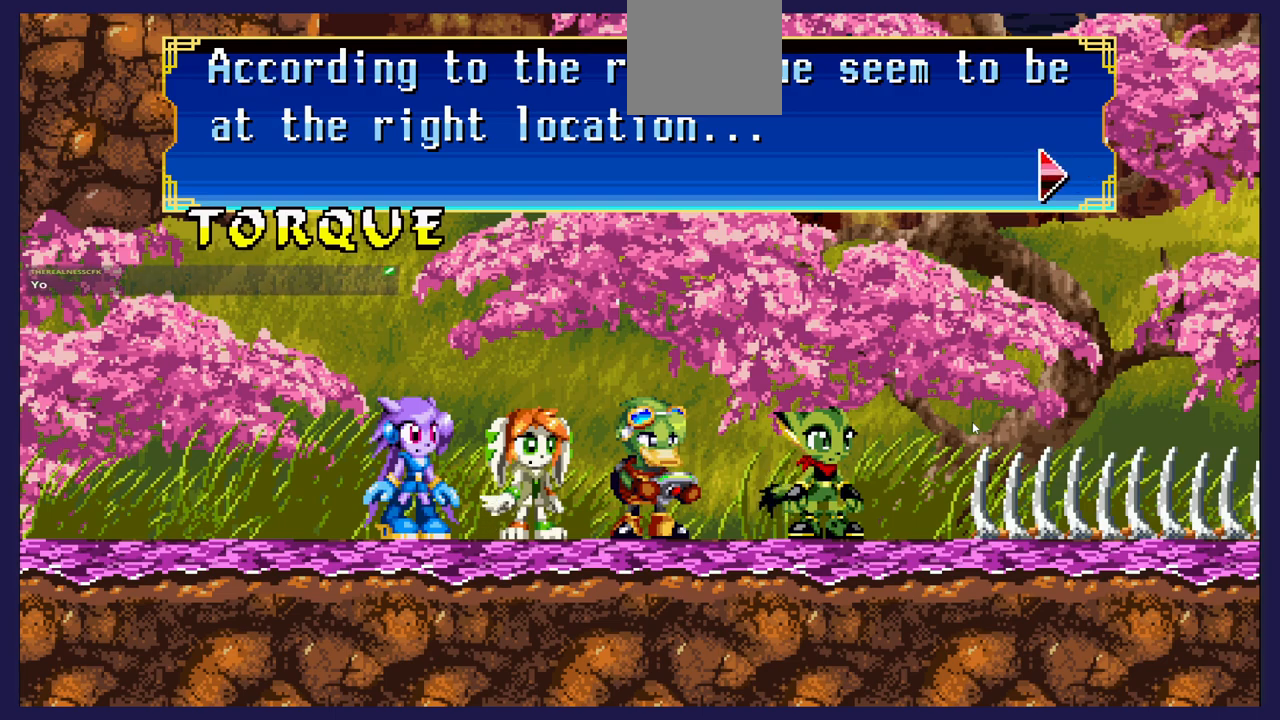
Gameplay with a controller (Xbox layout); each line is a JSON object with the inputs held at the frame after it. "events" lists button and stick changes between this image and that frame as [ms after this image, input, new state], when the widget could be followed in between.
{"buttons": ["A"], "left_stick": "center", "right_stick": "center", "events": [[483, "A", "down"]]}
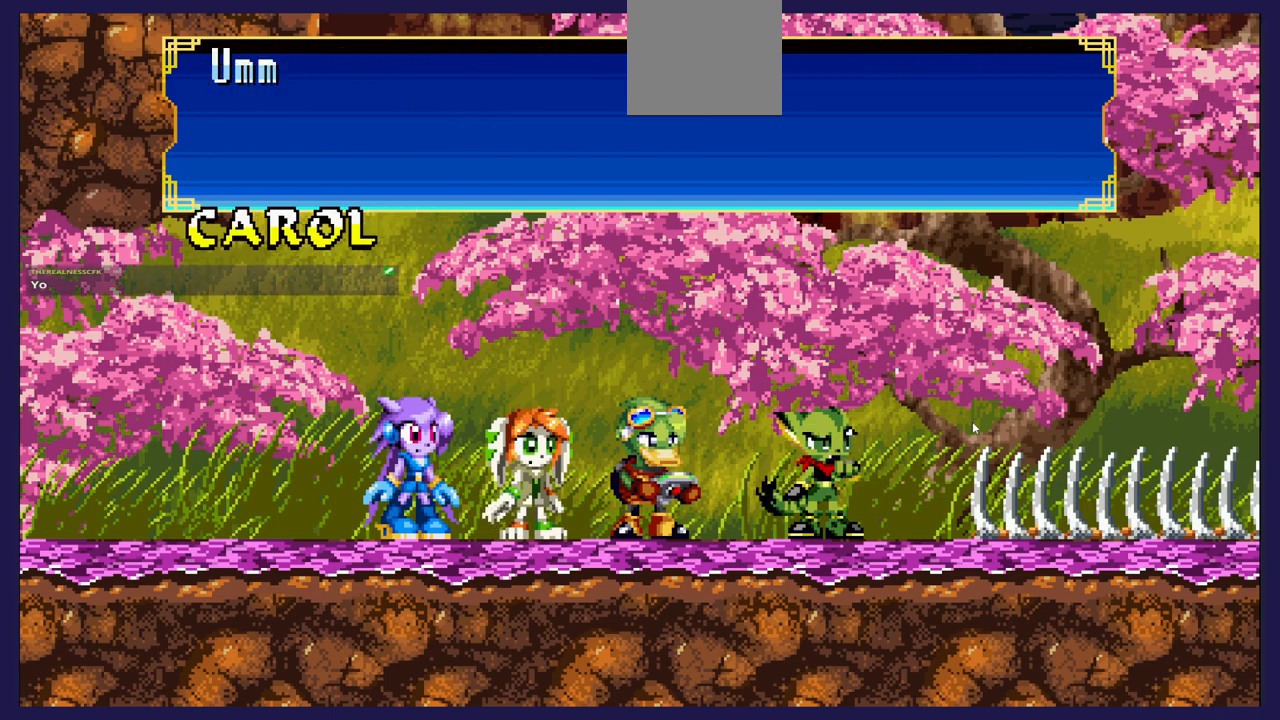
{"buttons": [], "left_stick": "center", "right_stick": "center", "events": [[67, "A", "up"]]}
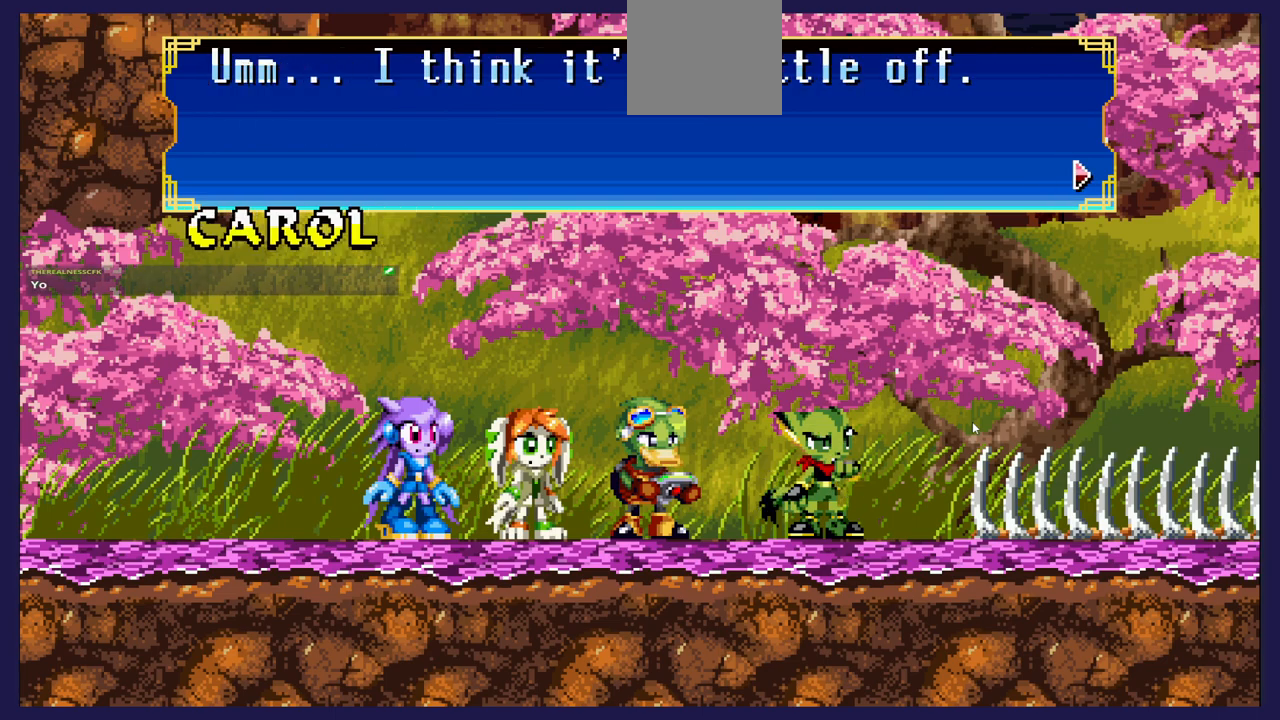
{"buttons": [], "left_stick": "center", "right_stick": "center", "events": []}
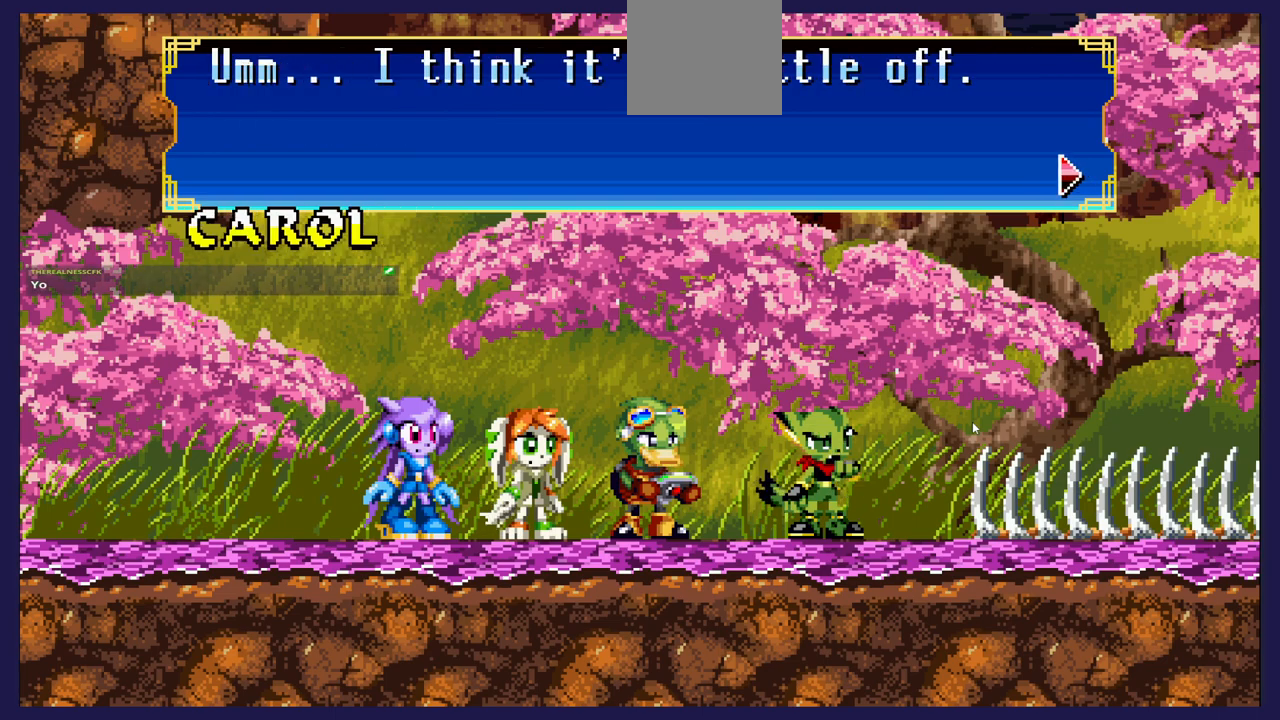
{"buttons": [], "left_stick": "center", "right_stick": "center", "events": []}
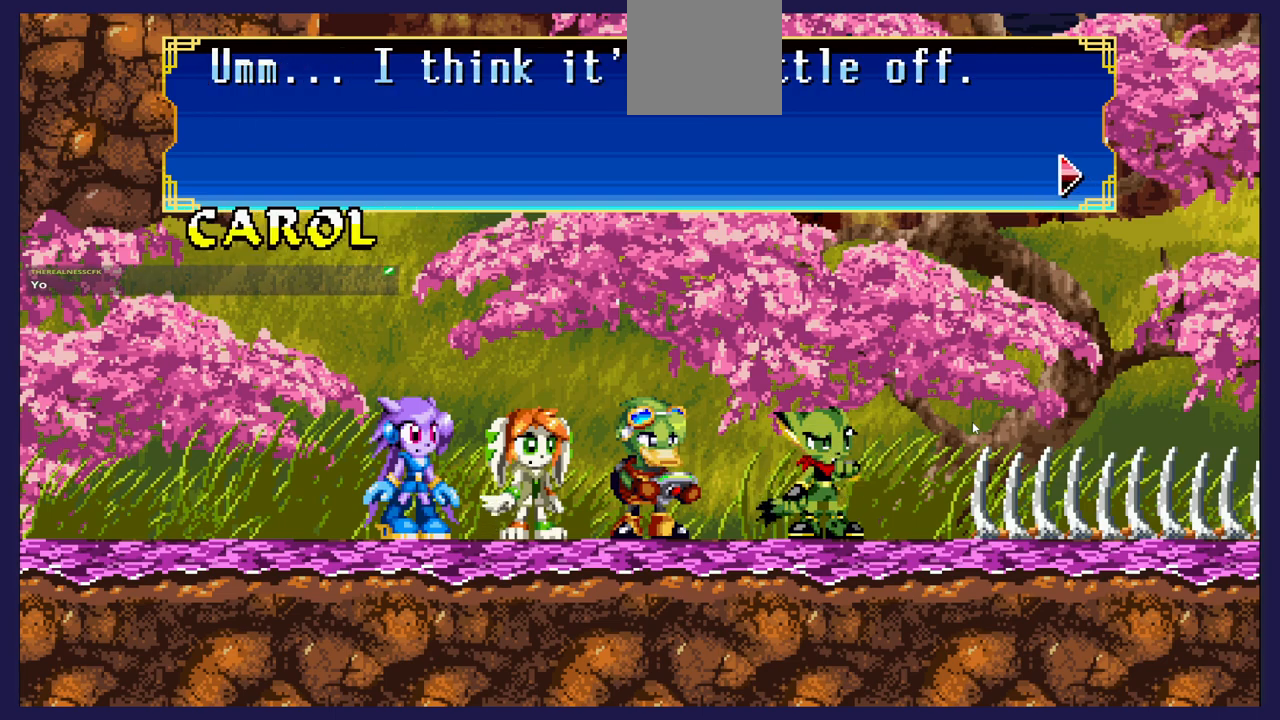
{"buttons": [], "left_stick": "center", "right_stick": "center", "events": []}
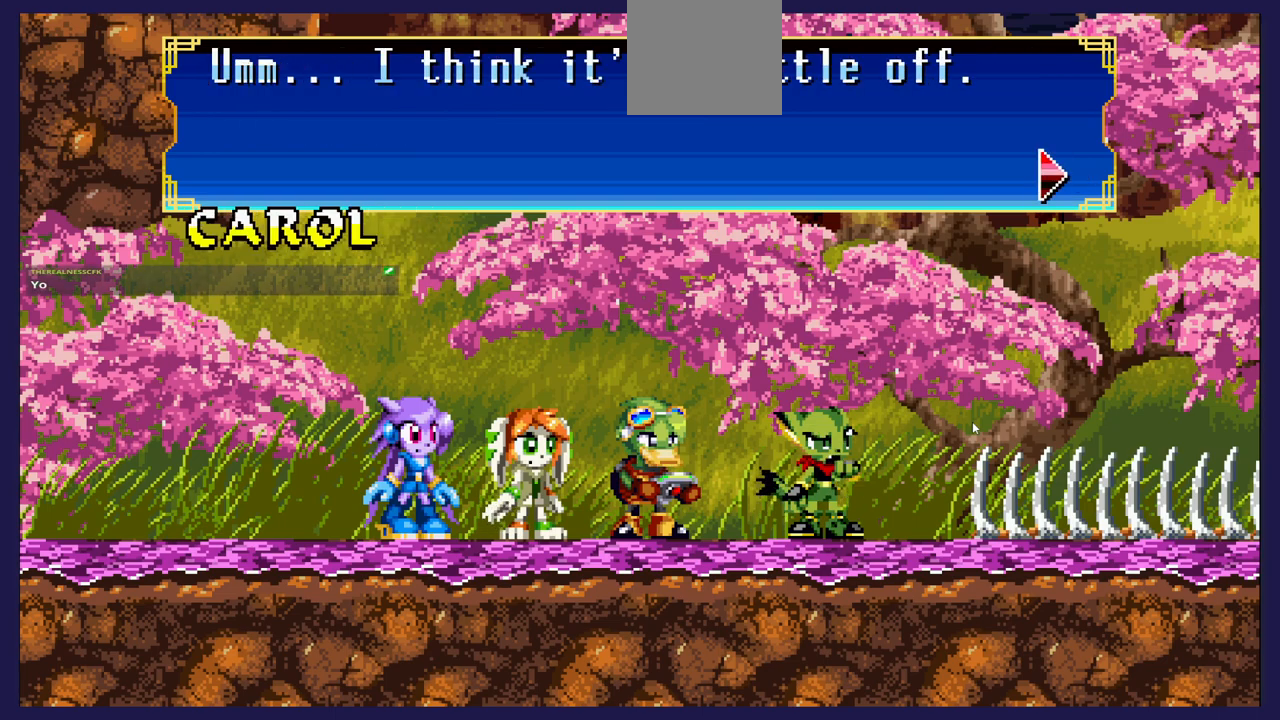
{"buttons": [], "left_stick": "center", "right_stick": "center", "events": []}
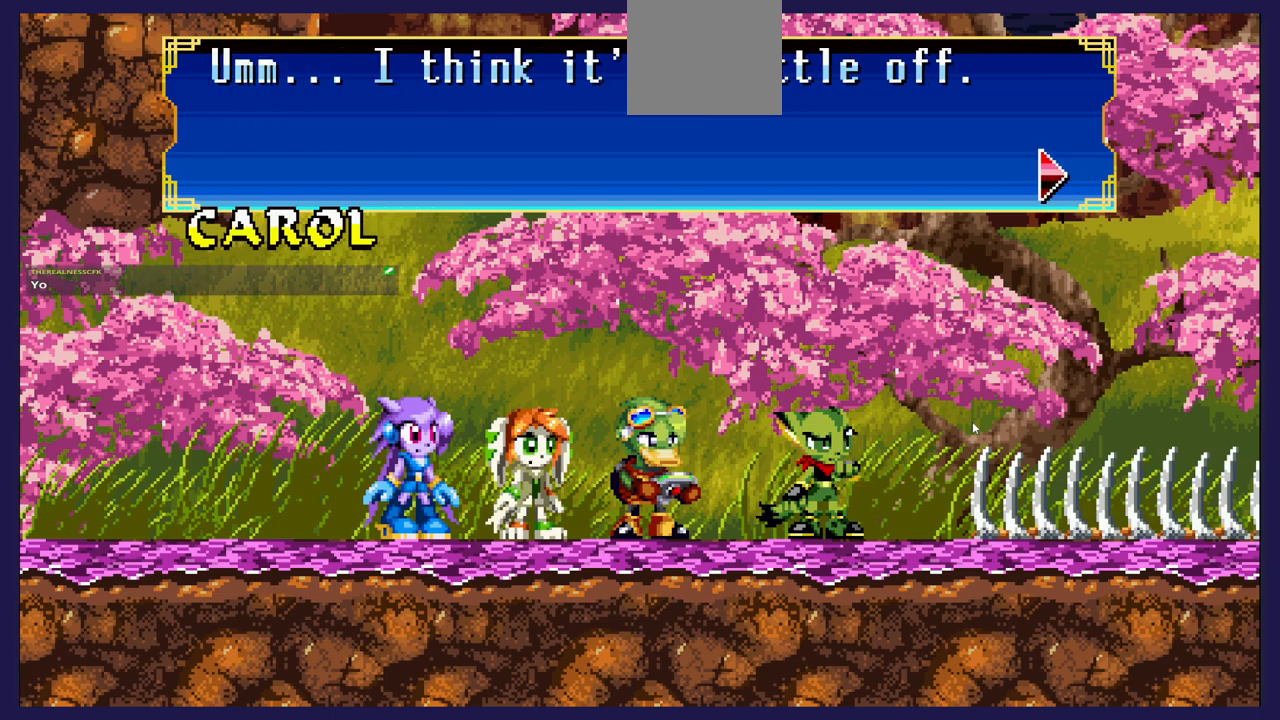
{"buttons": [], "left_stick": "center", "right_stick": "center", "events": []}
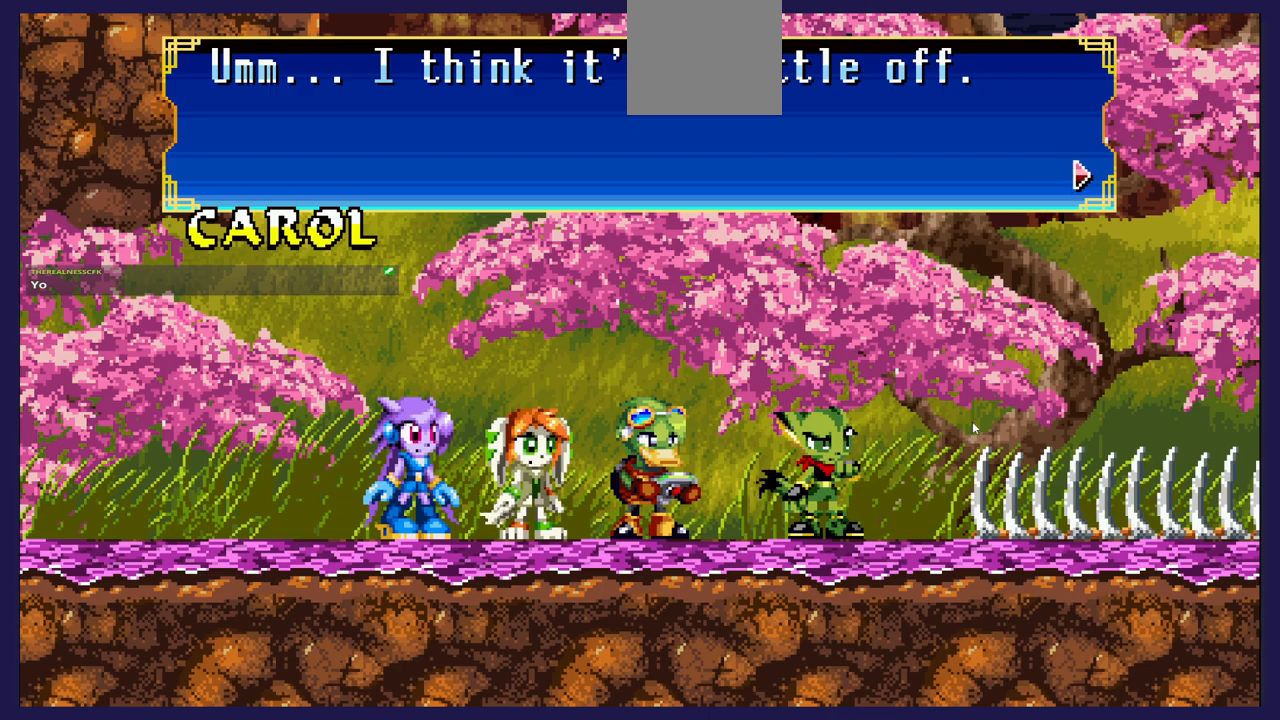
{"buttons": [], "left_stick": "center", "right_stick": "center", "events": []}
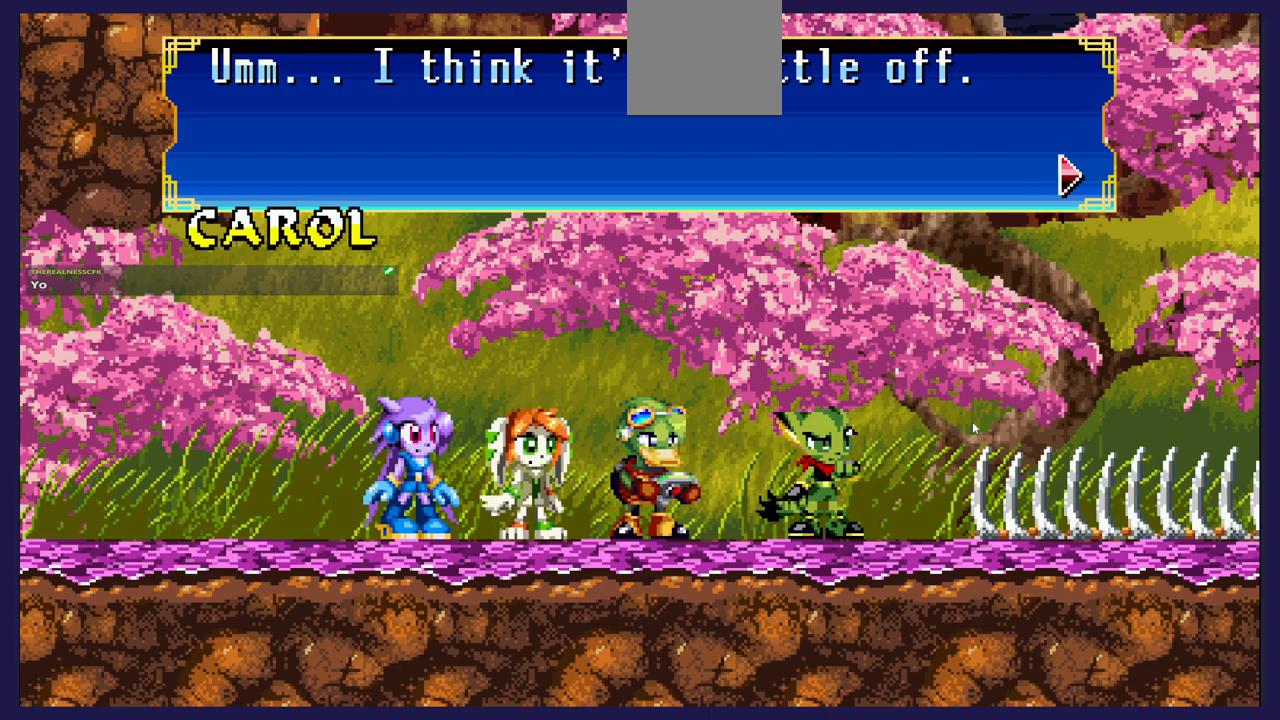
{"buttons": [], "left_stick": "center", "right_stick": "center", "events": []}
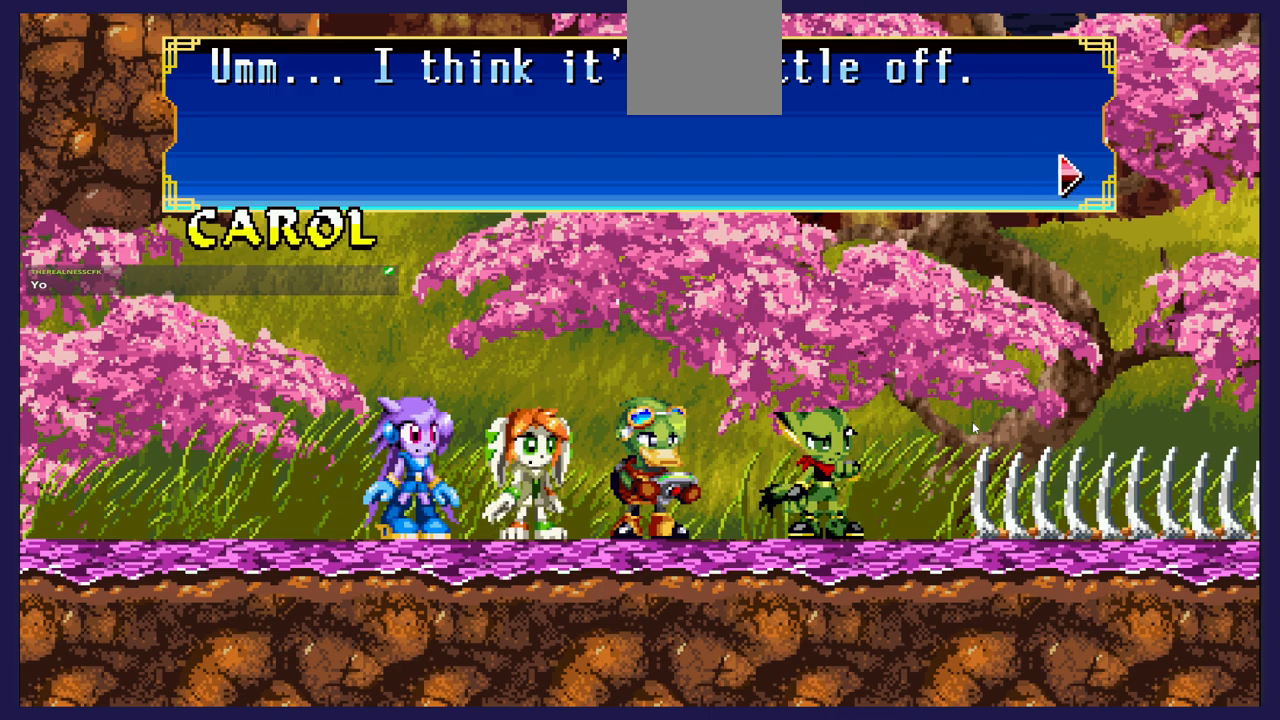
{"buttons": [], "left_stick": "center", "right_stick": "center", "events": []}
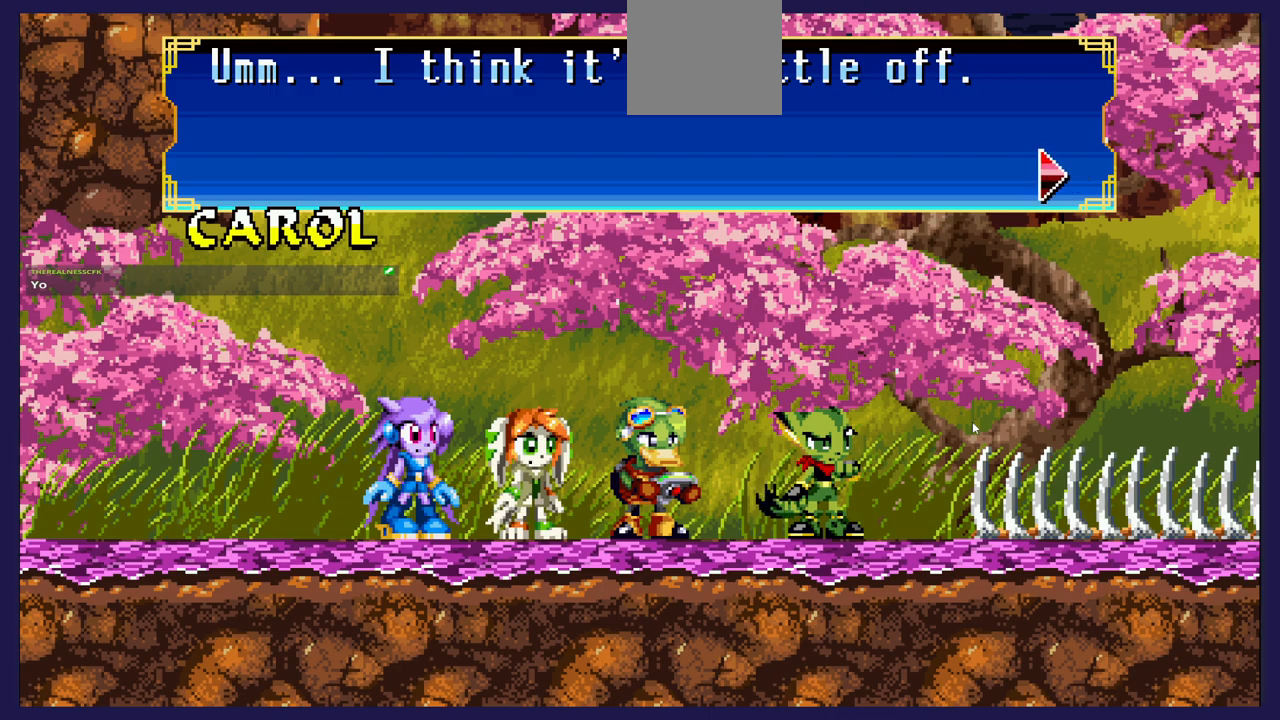
{"buttons": [], "left_stick": "center", "right_stick": "center", "events": [[67, "A", "down"], [167, "A", "up"]]}
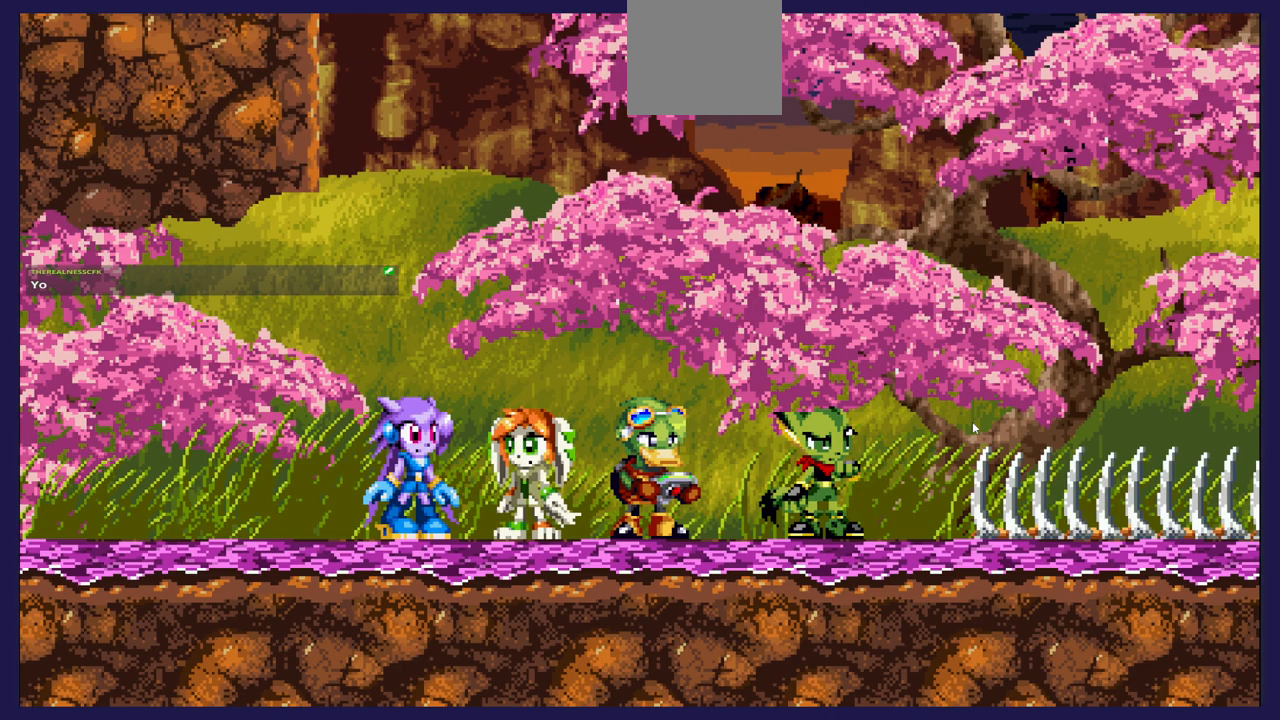
{"buttons": [], "left_stick": "center", "right_stick": "center", "events": []}
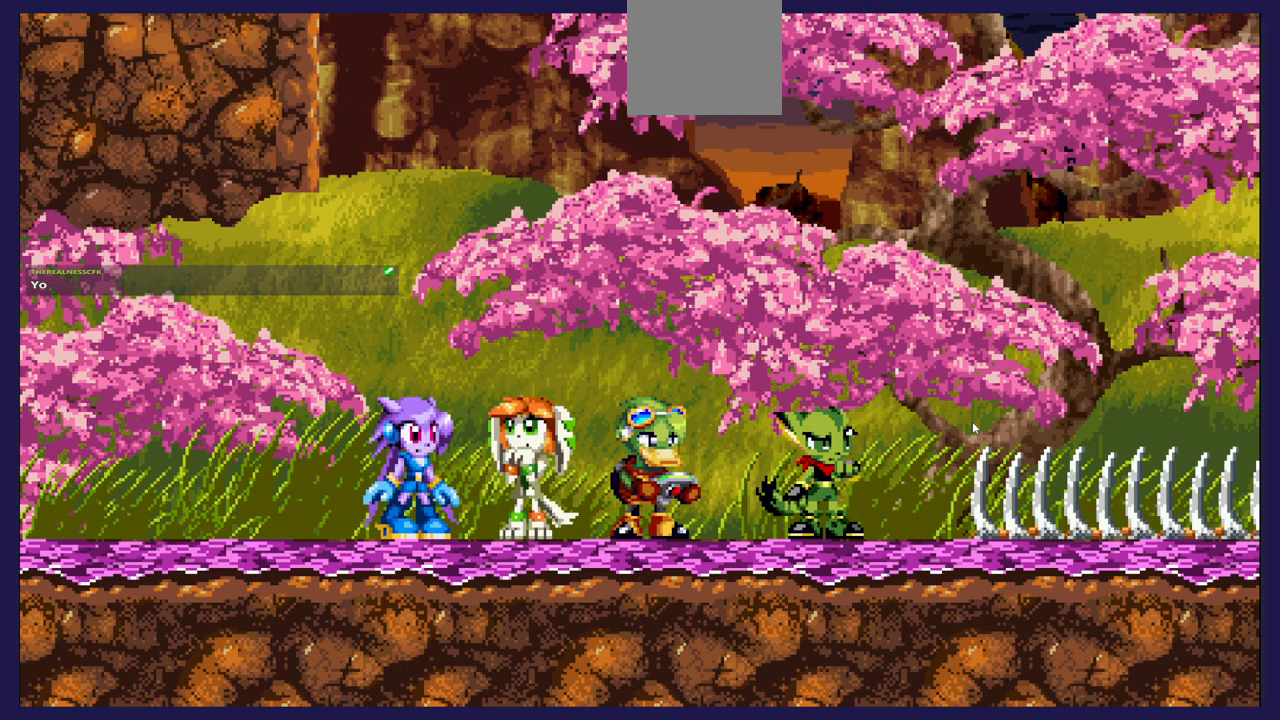
{"buttons": [], "left_stick": "center", "right_stick": "center", "events": []}
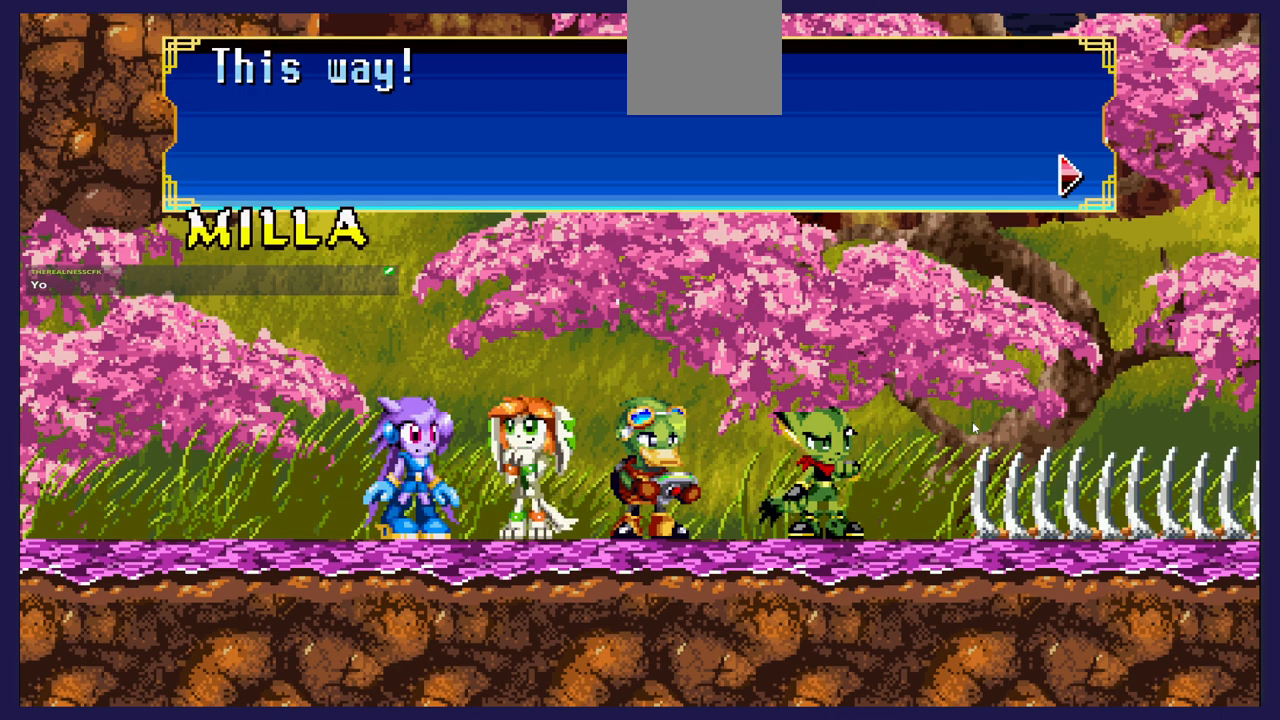
{"buttons": [], "left_stick": "center", "right_stick": "center", "events": []}
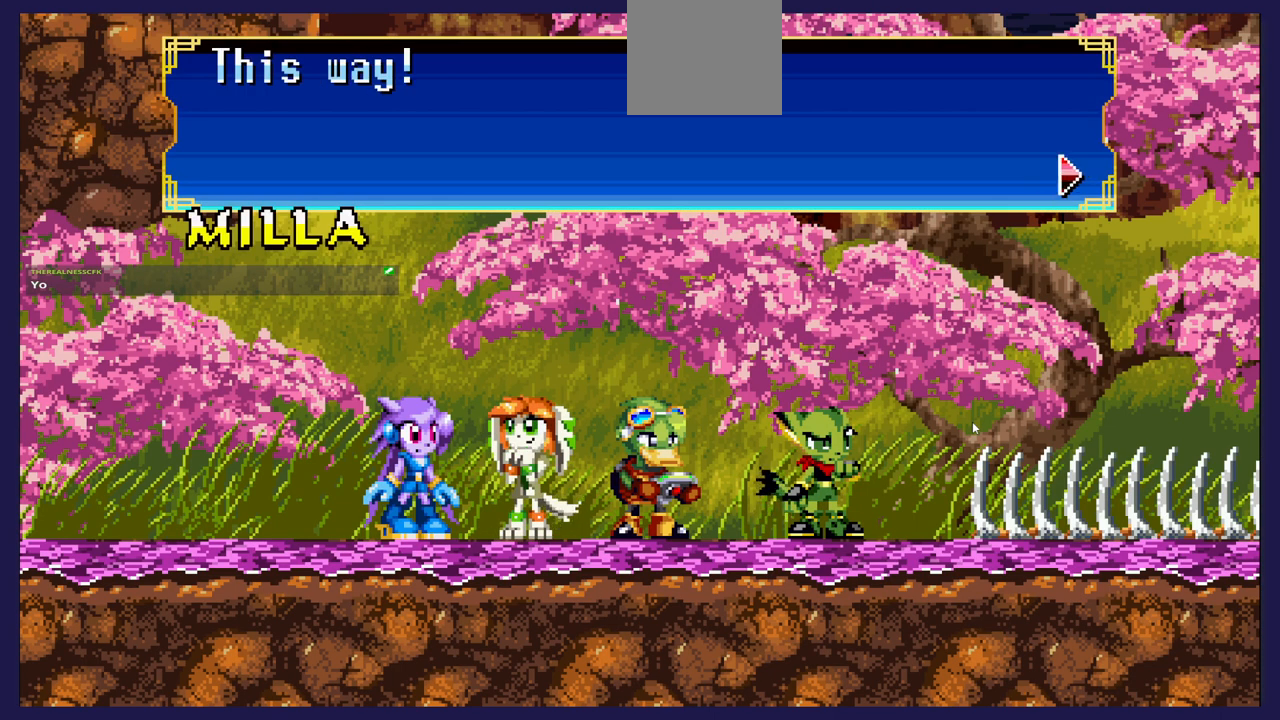
{"buttons": ["A"], "left_stick": "center", "right_stick": "center", "events": [[417, "A", "down"]]}
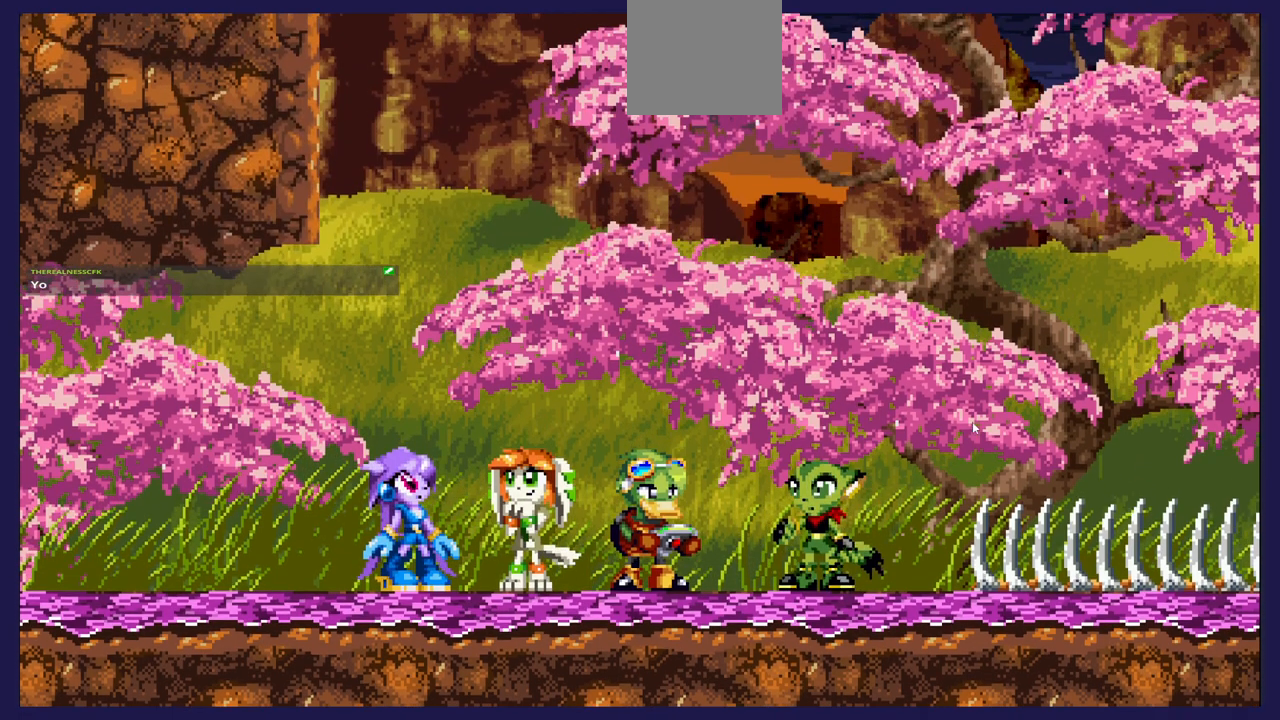
{"buttons": [], "left_stick": "center", "right_stick": "center", "events": [[17, "A", "up"]]}